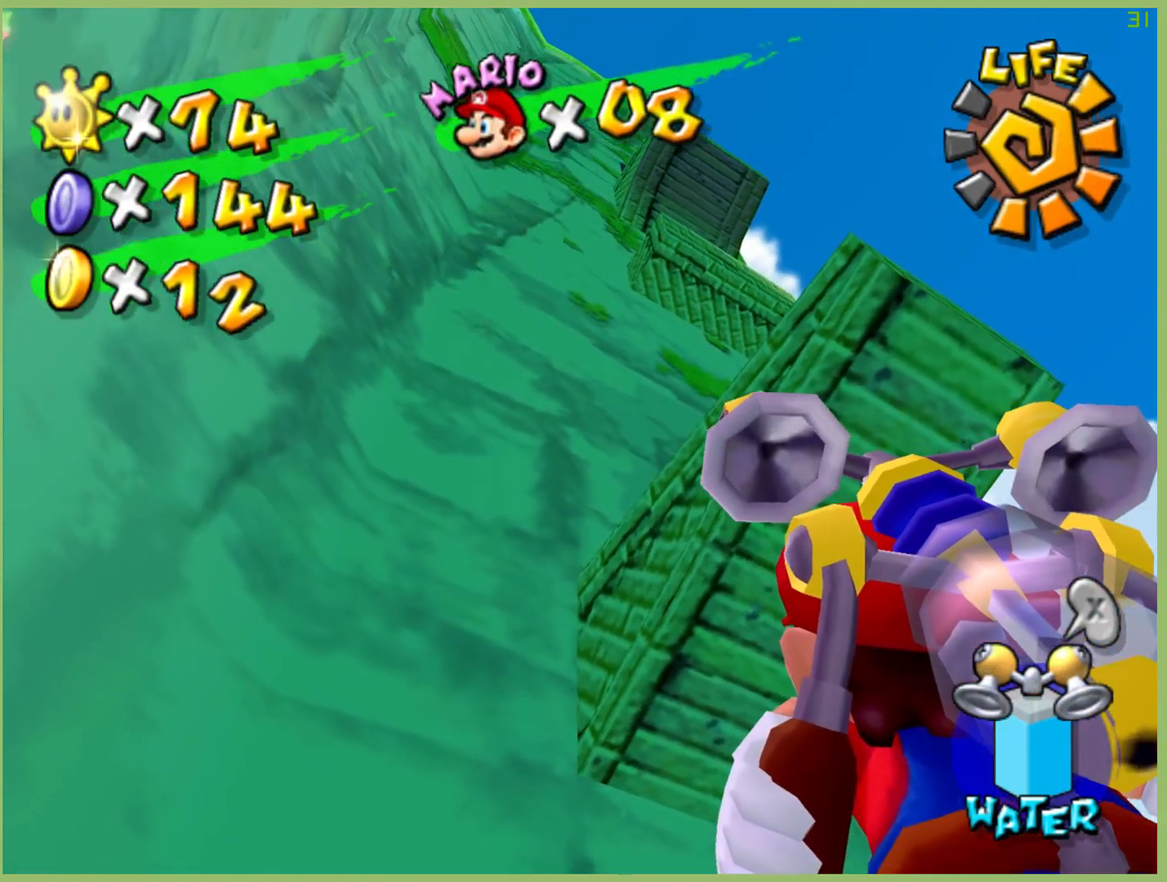
Gameplay with a controller (Xbox layout); each line is a JSON object with the inputs held at the frame after it. "events" lists button and stick changes between this image and that frame as [ms after this image, input, new state], when the widget could be followed in between. Not read: A L3 R3 X Y.
{"buttons": [], "left_stick": "center", "right_stick": "center", "events": []}
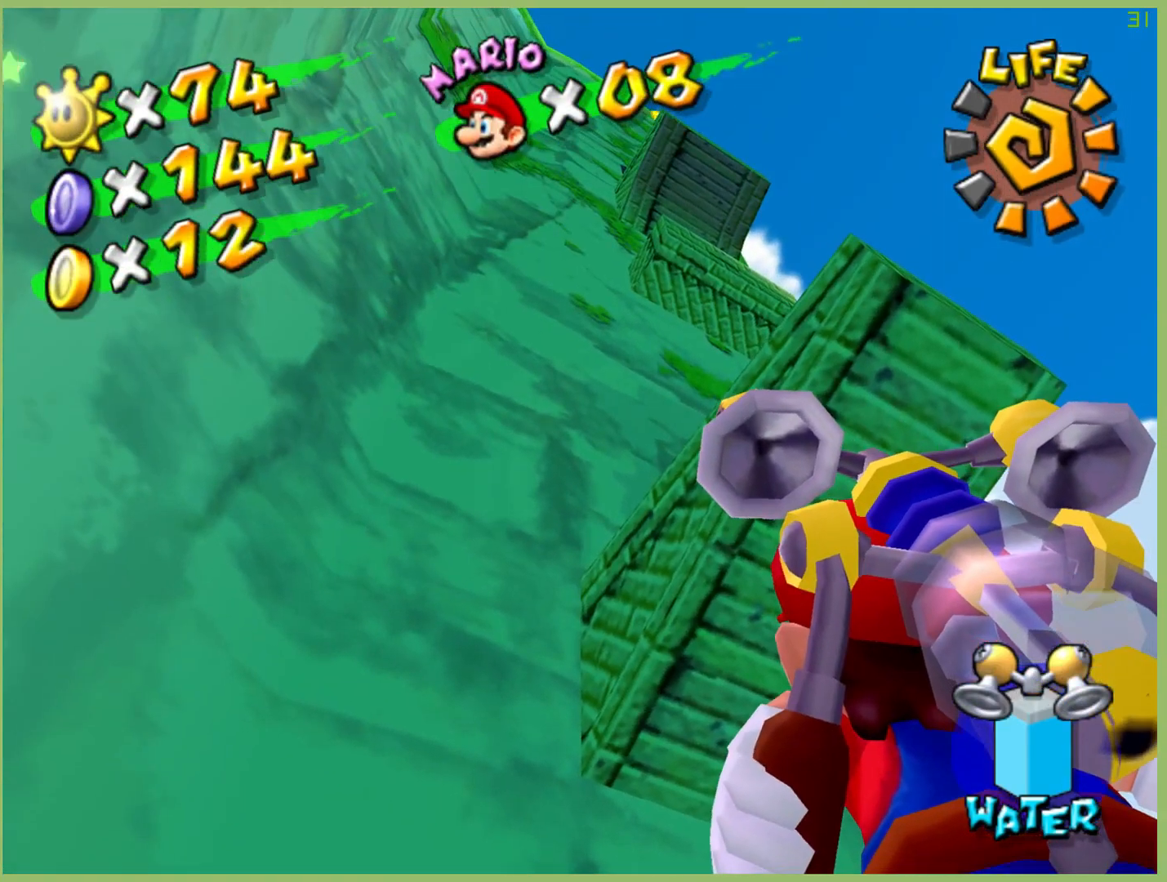
{"buttons": [], "left_stick": "center", "right_stick": "center", "events": []}
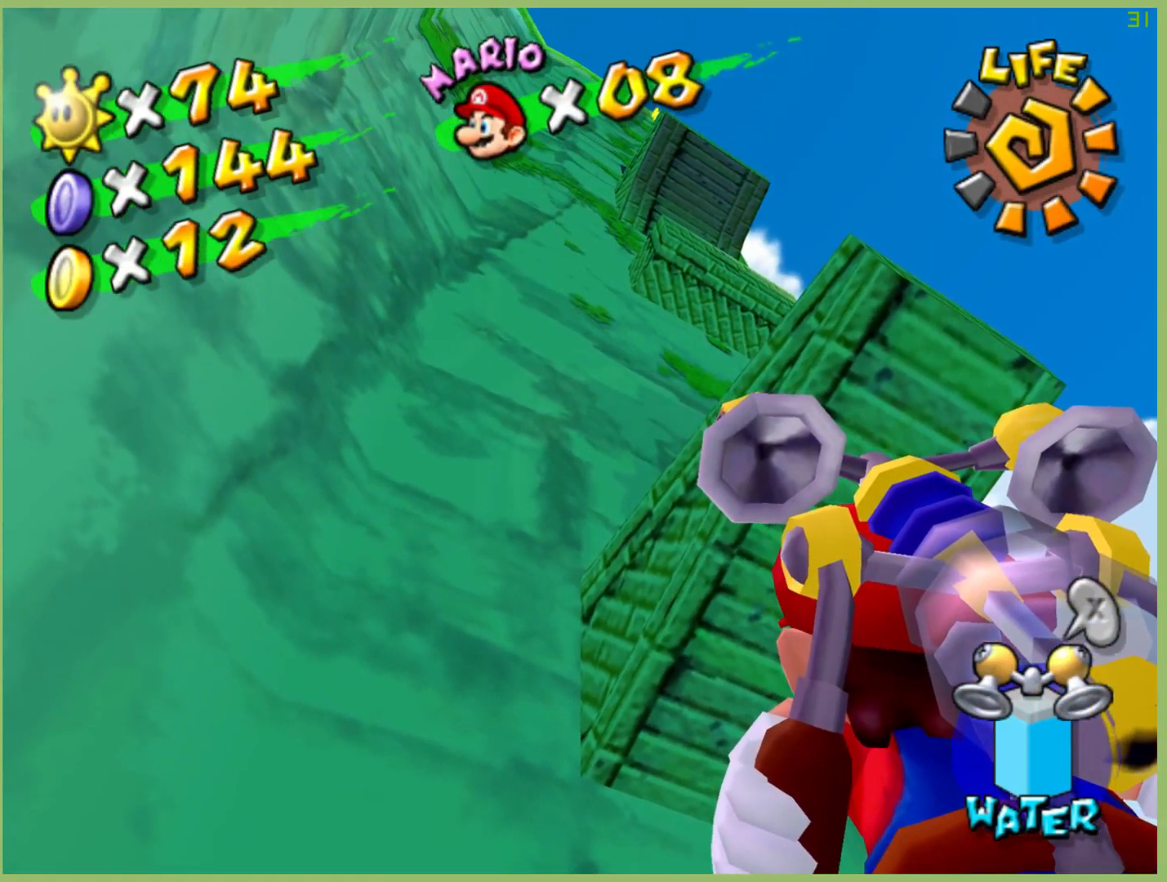
{"buttons": [], "left_stick": "center", "right_stick": "center", "events": []}
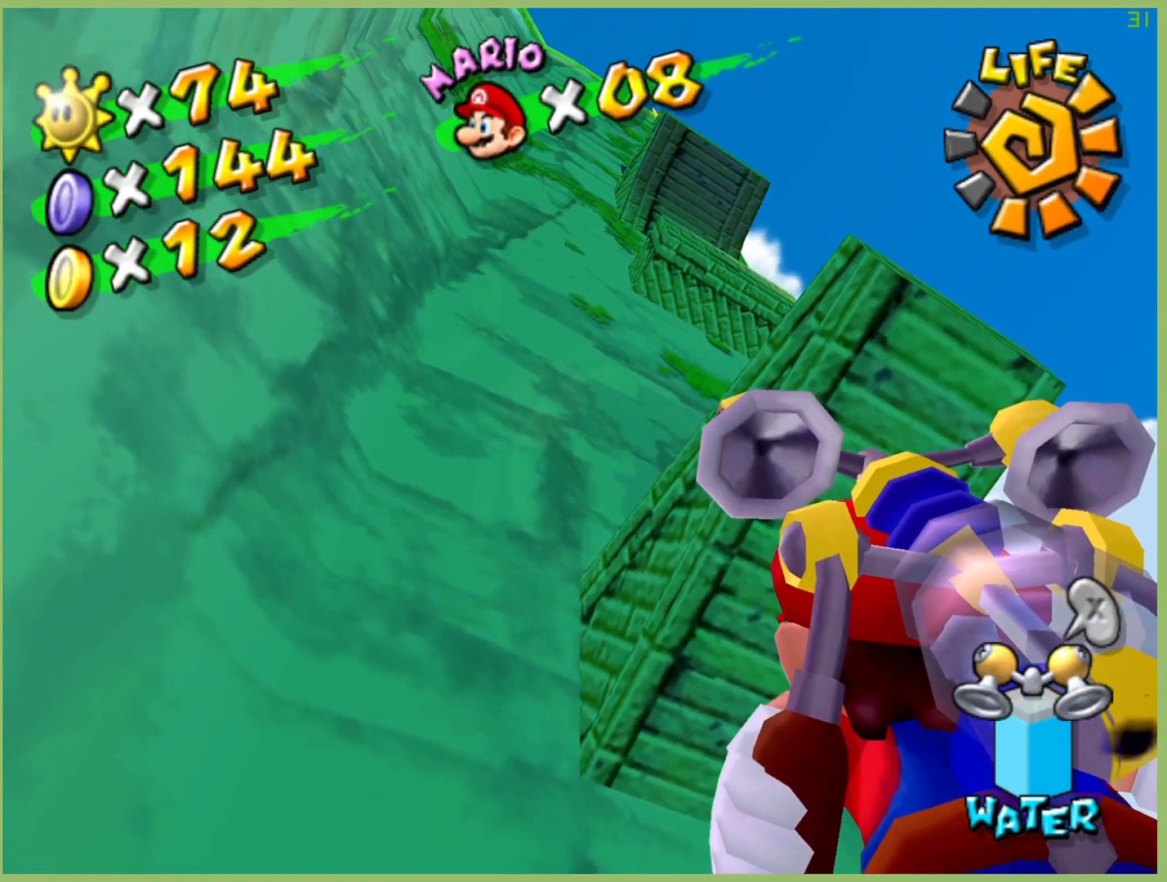
{"buttons": [], "left_stick": "left", "right_stick": "up", "events": [[367, "left_stick", "left"], [433, "right_stick", "up"]]}
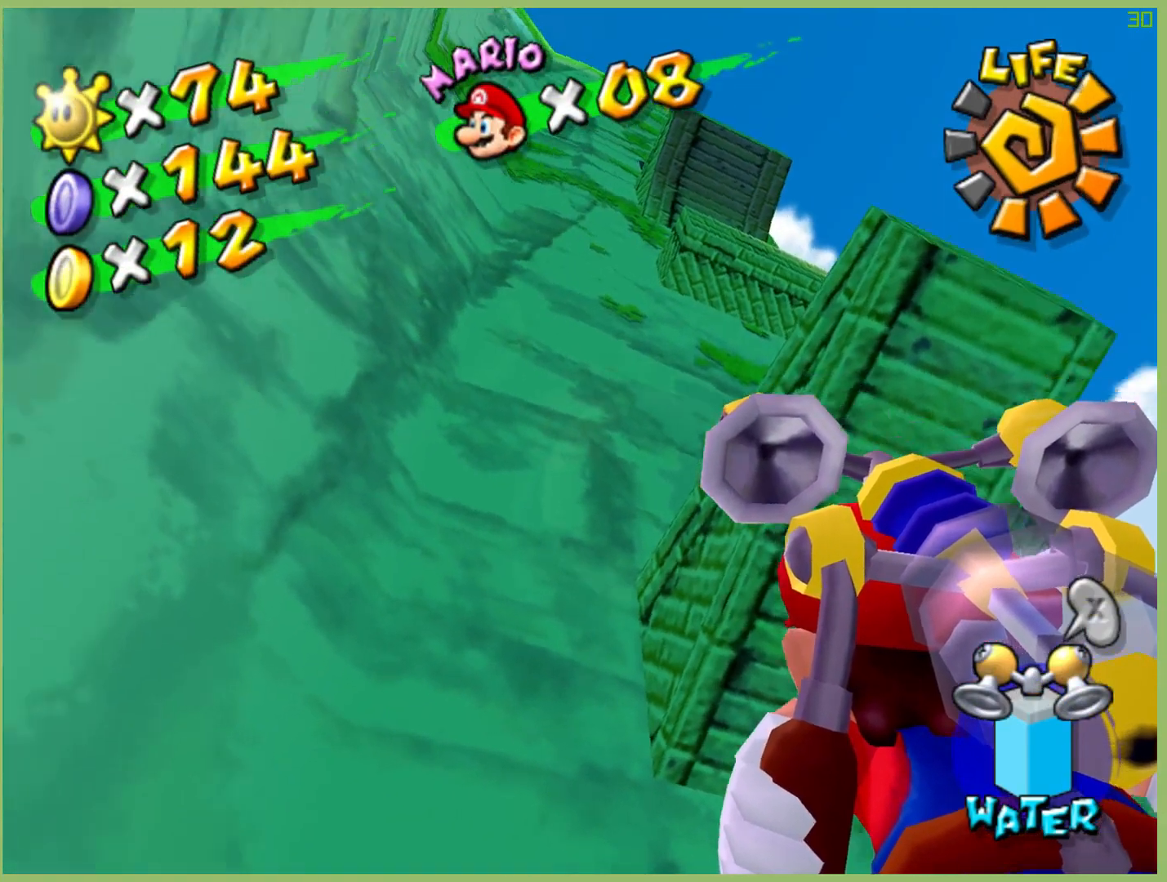
{"buttons": [], "left_stick": "down-left", "right_stick": "center", "events": [[33, "left_stick", "center"], [67, "right_stick", "center"], [233, "left_stick", "down-left"]]}
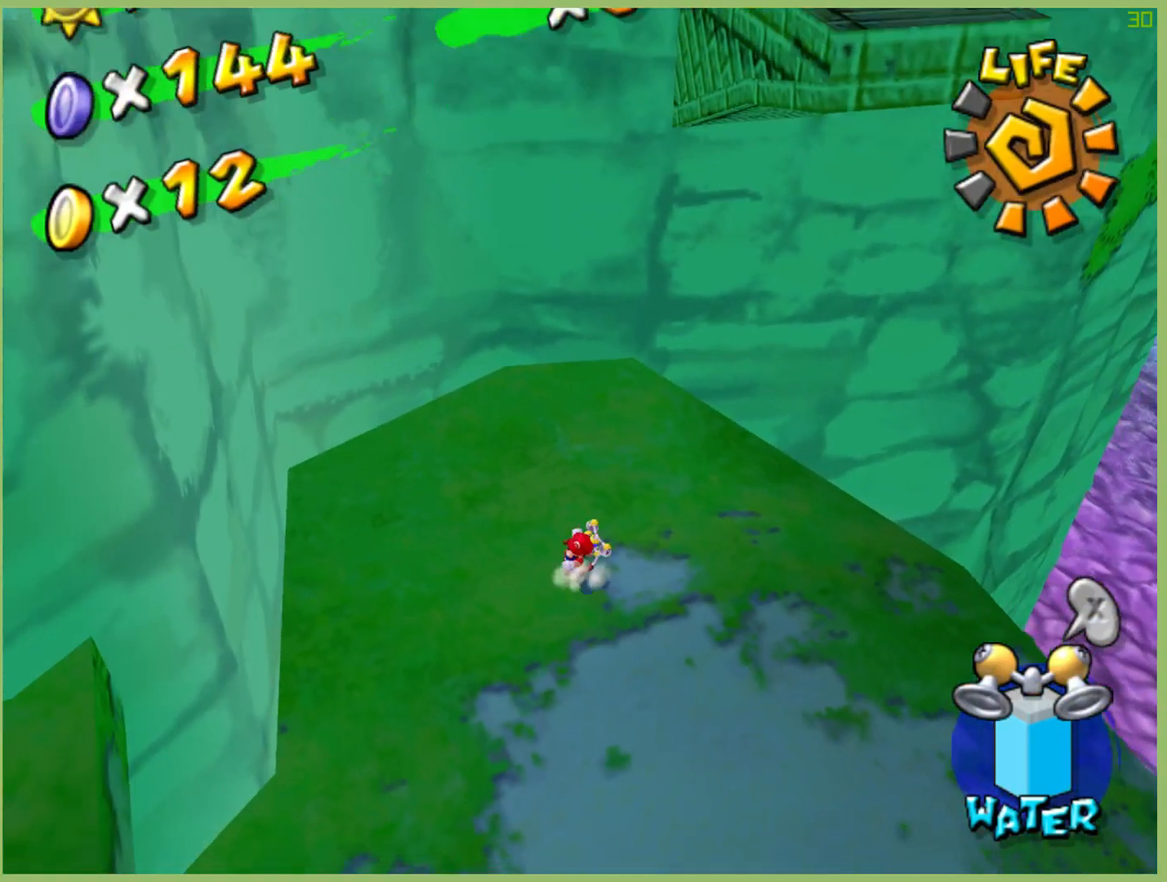
{"buttons": [], "left_stick": "down-left", "right_stick": "center", "events": [[333, "L1", "down"], [433, "L1", "up"]]}
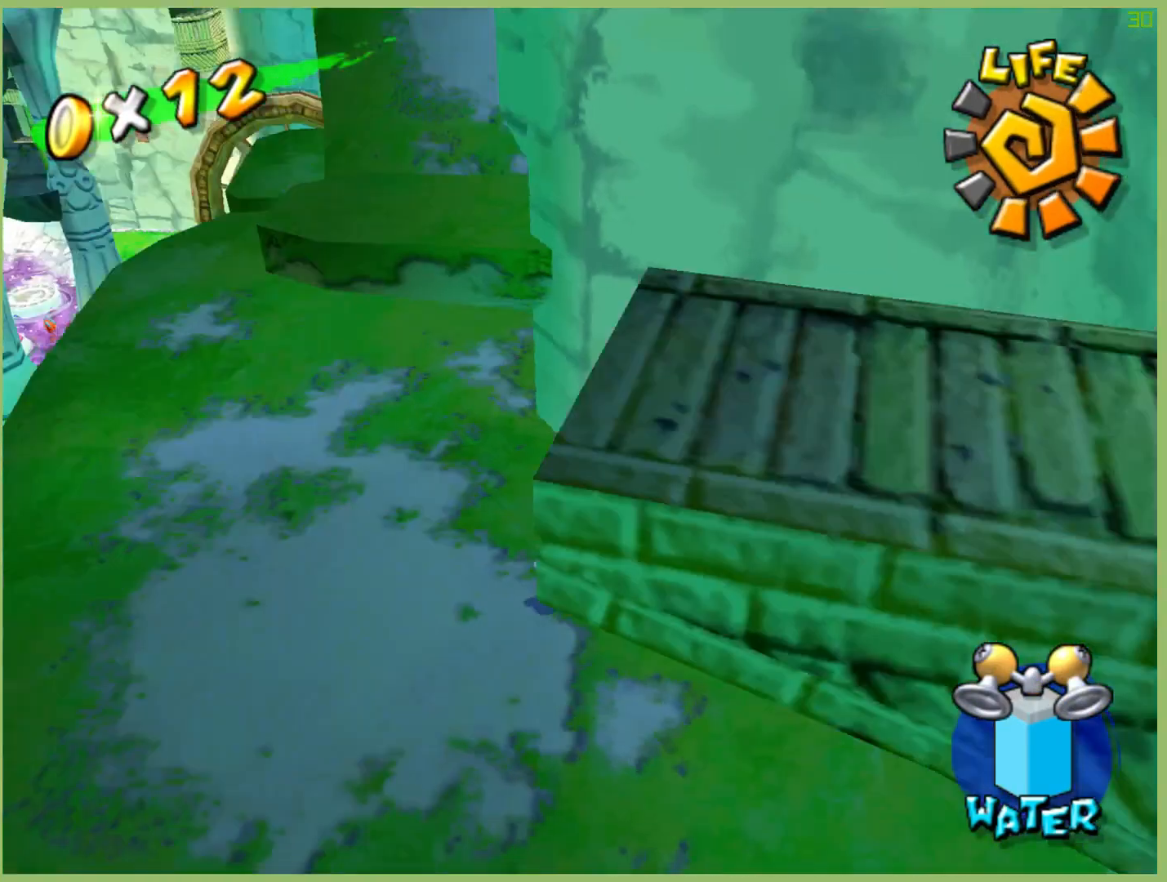
{"buttons": [], "left_stick": "up-right", "right_stick": "center", "events": [[233, "left_stick", "up-left"], [467, "left_stick", "up-right"]]}
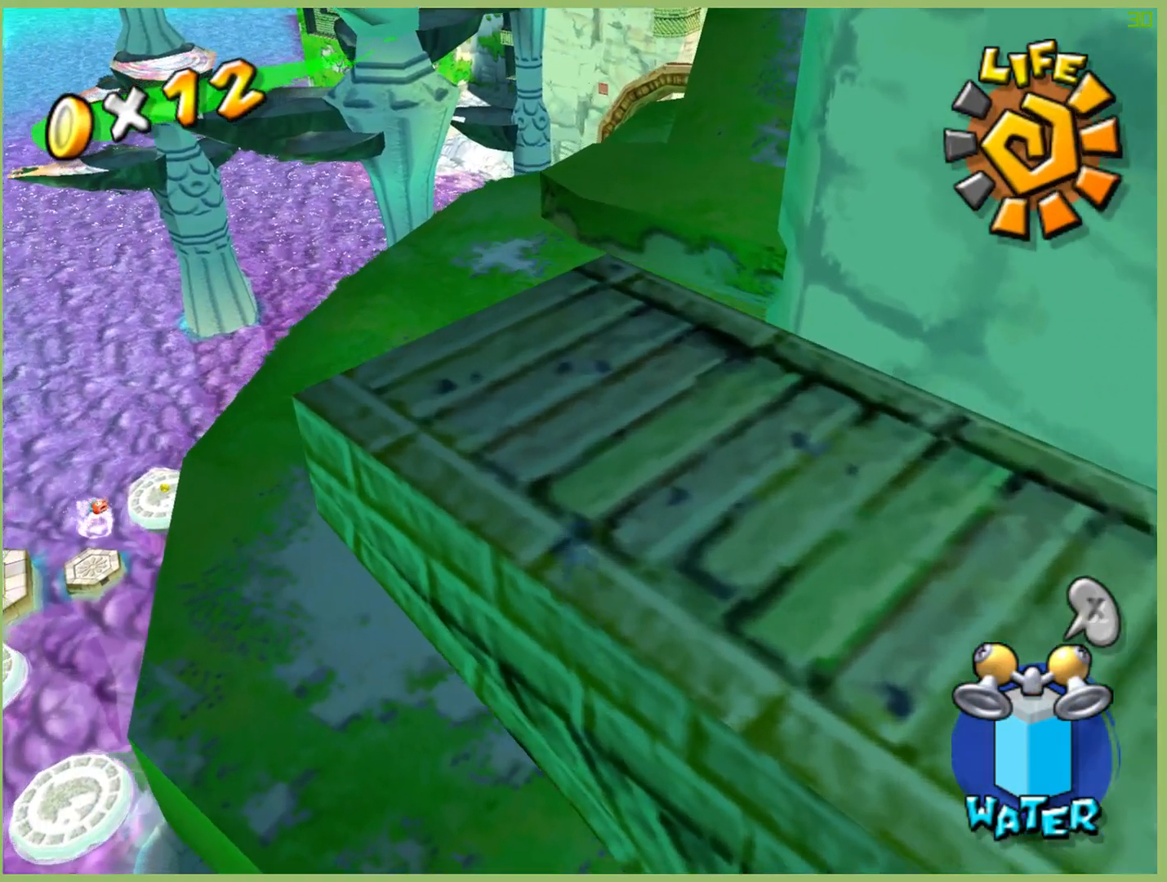
{"buttons": [], "left_stick": "left", "right_stick": "center", "events": [[133, "L1", "down"], [233, "L1", "up"], [233, "left_stick", "center"], [433, "left_stick", "left"]]}
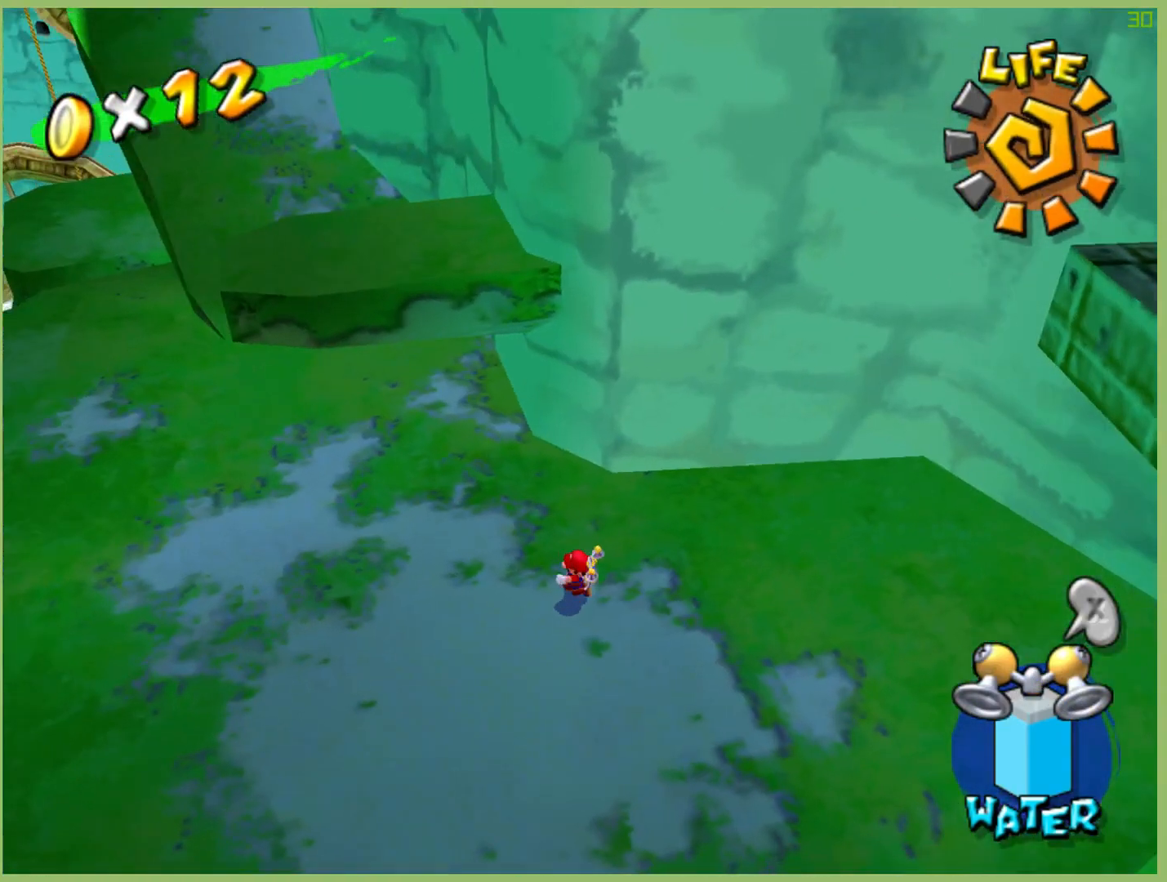
{"buttons": [], "left_stick": "up-left", "right_stick": "center", "events": [[33, "left_stick", "down-left"], [200, "left_stick", "up-left"]]}
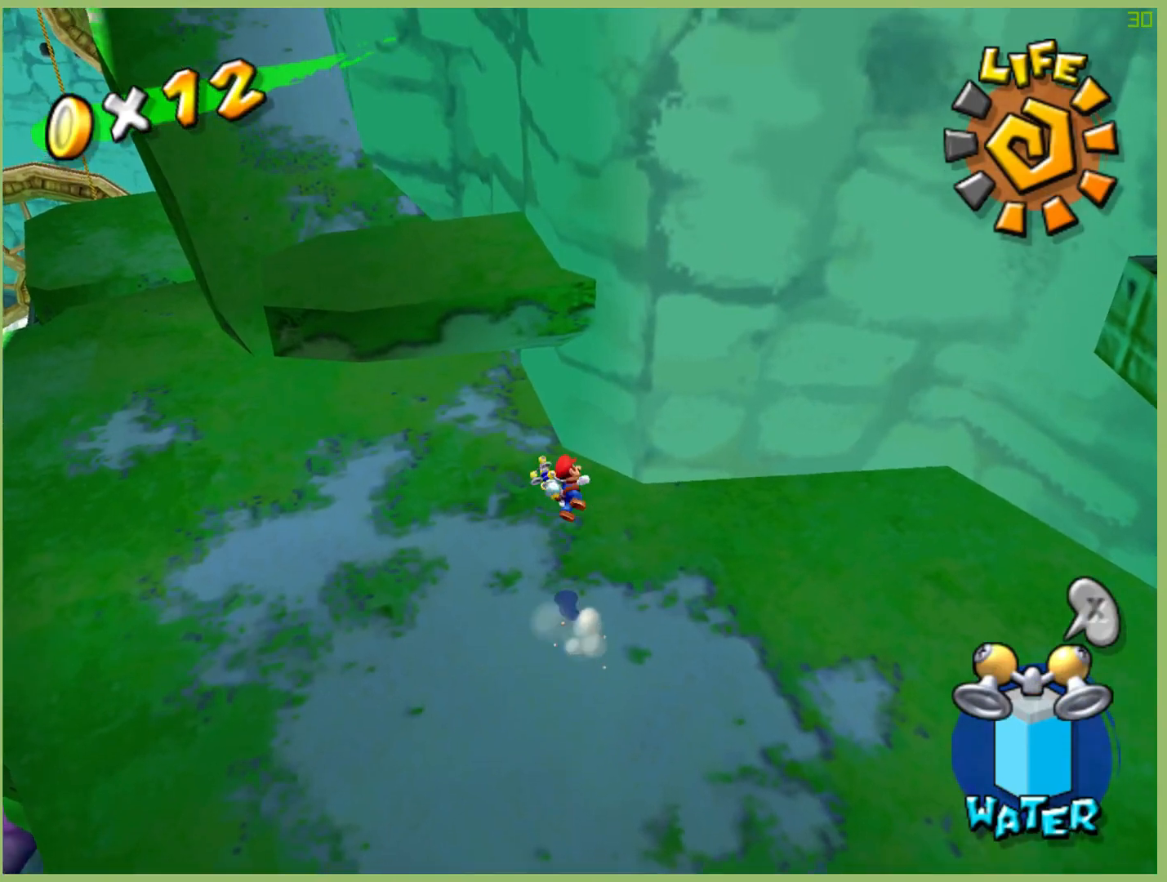
{"buttons": ["R2"], "left_stick": "up-left", "right_stick": "center", "events": [[367, "R2", "down"]]}
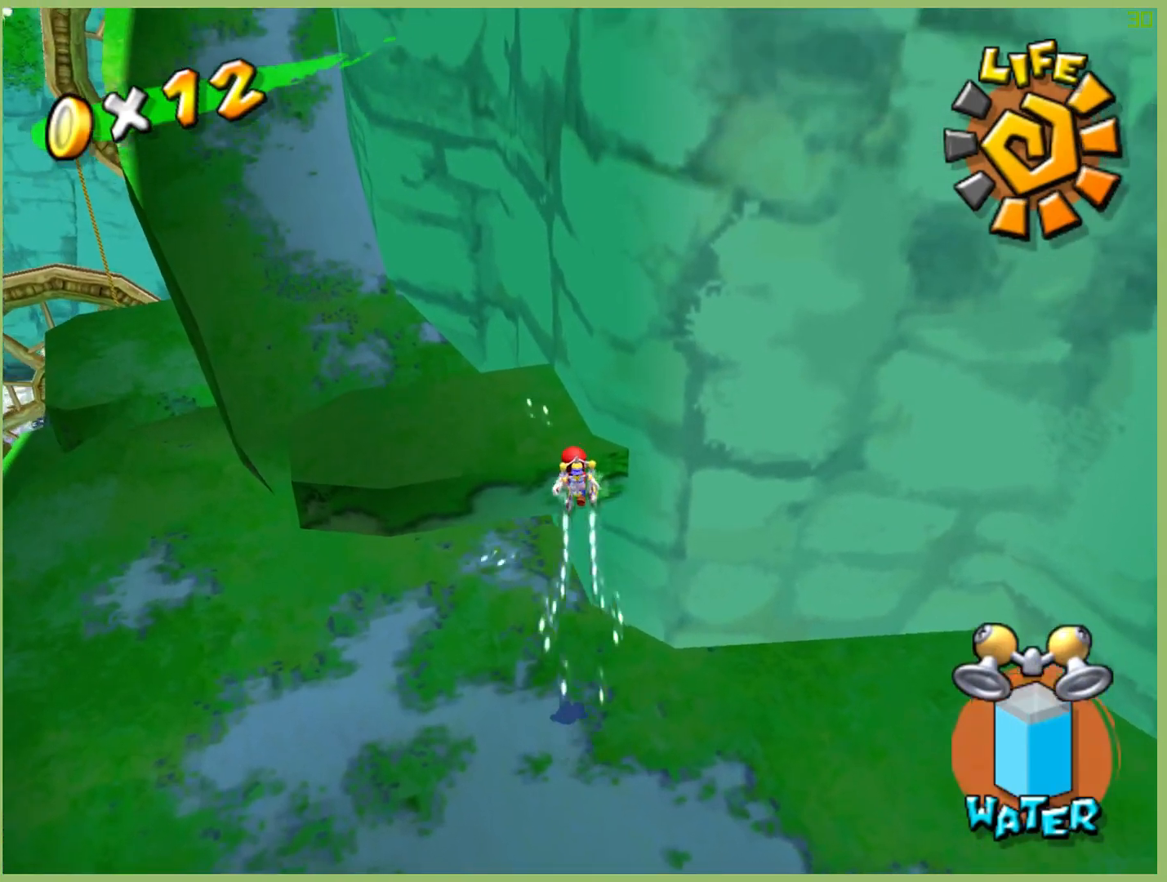
{"buttons": [], "left_stick": "up-left", "right_stick": "center", "events": [[333, "R2", "up"]]}
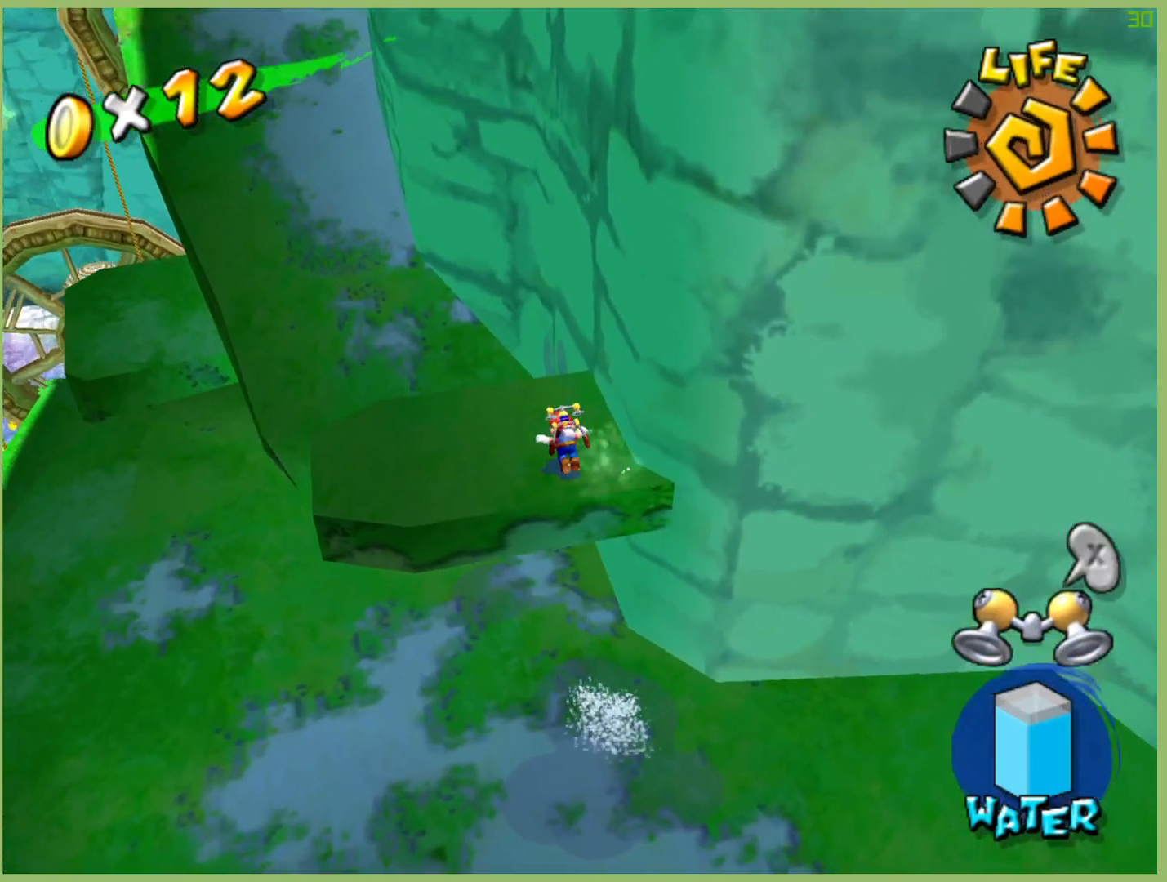
{"buttons": [], "left_stick": "up-left", "right_stick": "center", "events": []}
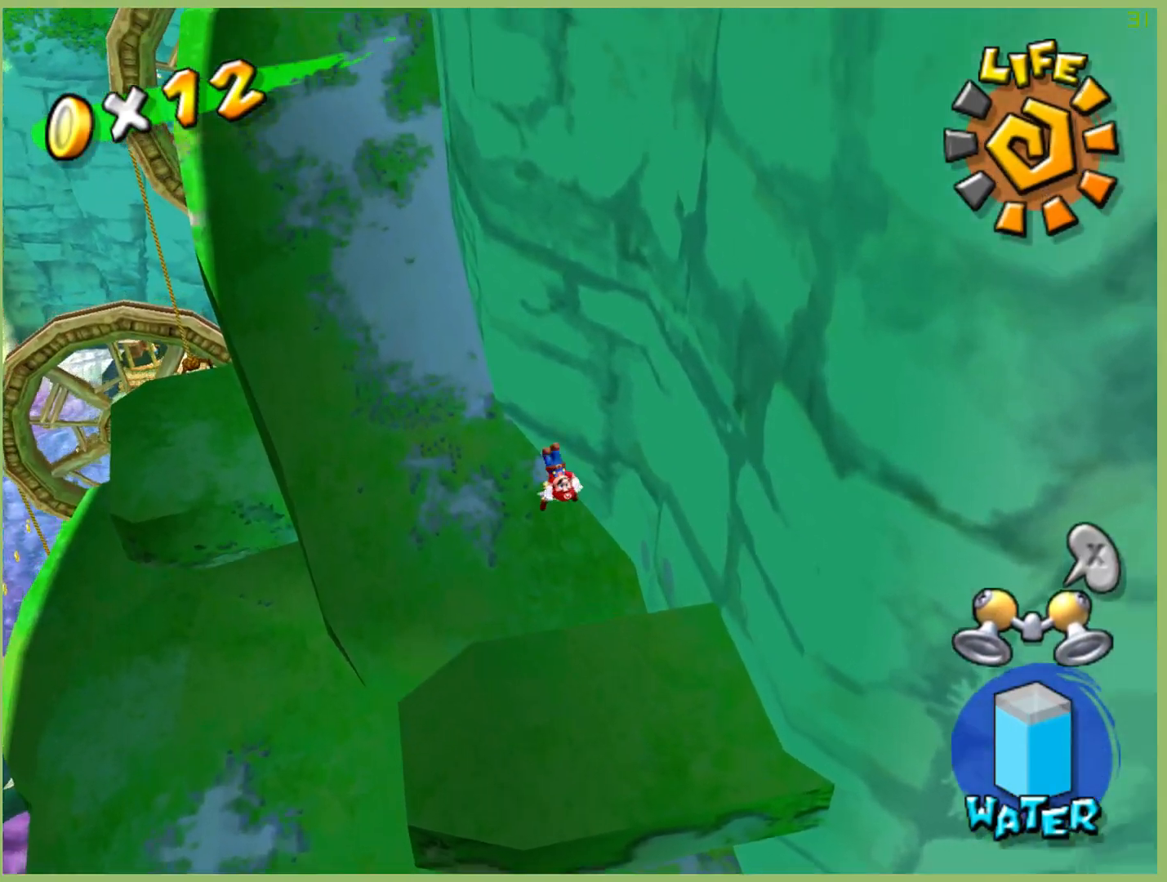
{"buttons": [], "left_stick": "up-left", "right_stick": "center", "events": []}
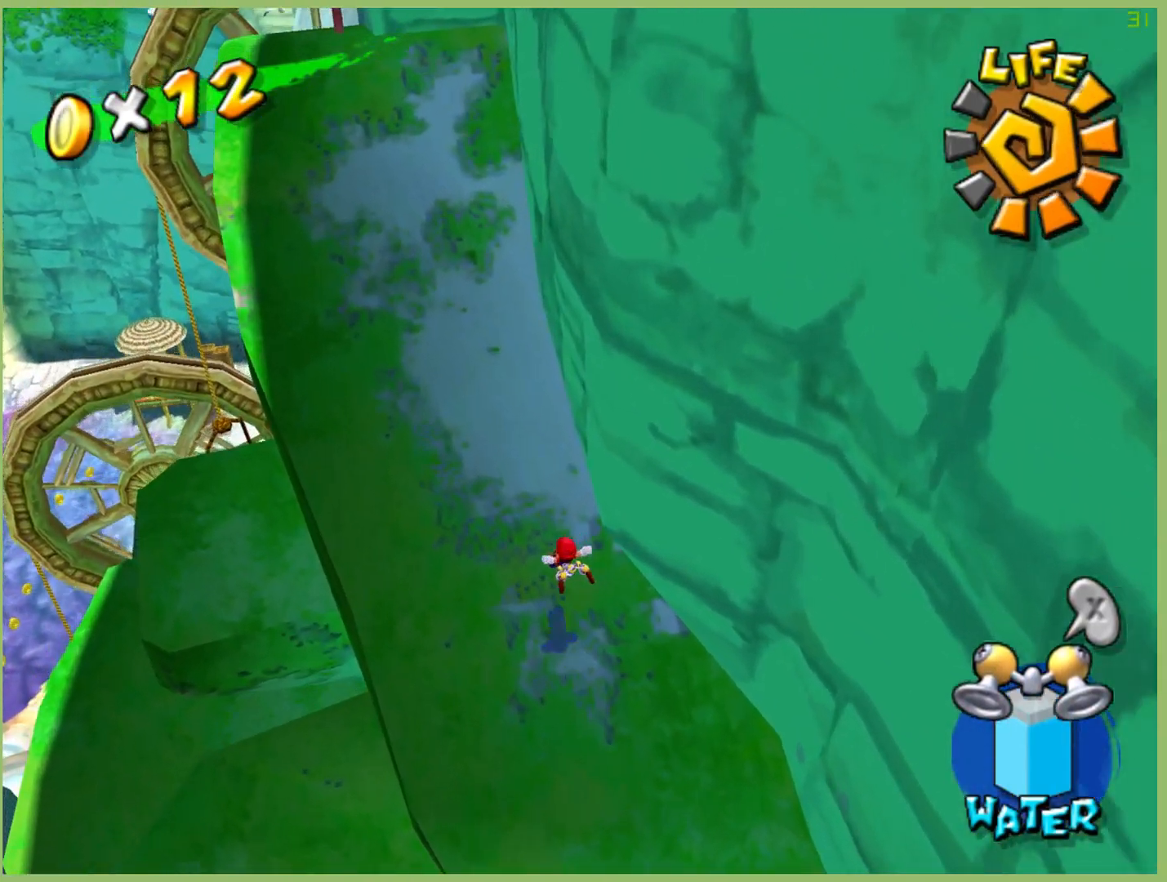
{"buttons": [], "left_stick": "up-left", "right_stick": "center", "events": []}
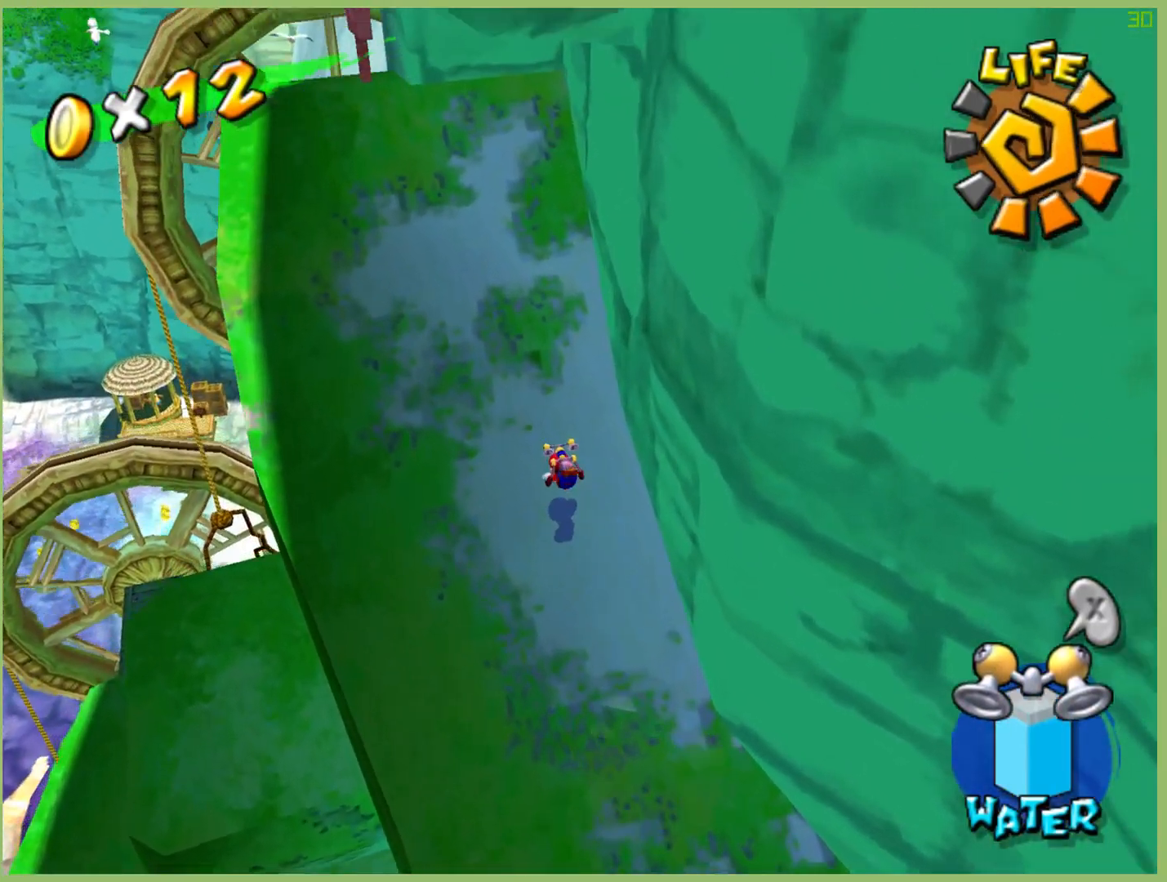
{"buttons": [], "left_stick": "up-left", "right_stick": "center", "events": []}
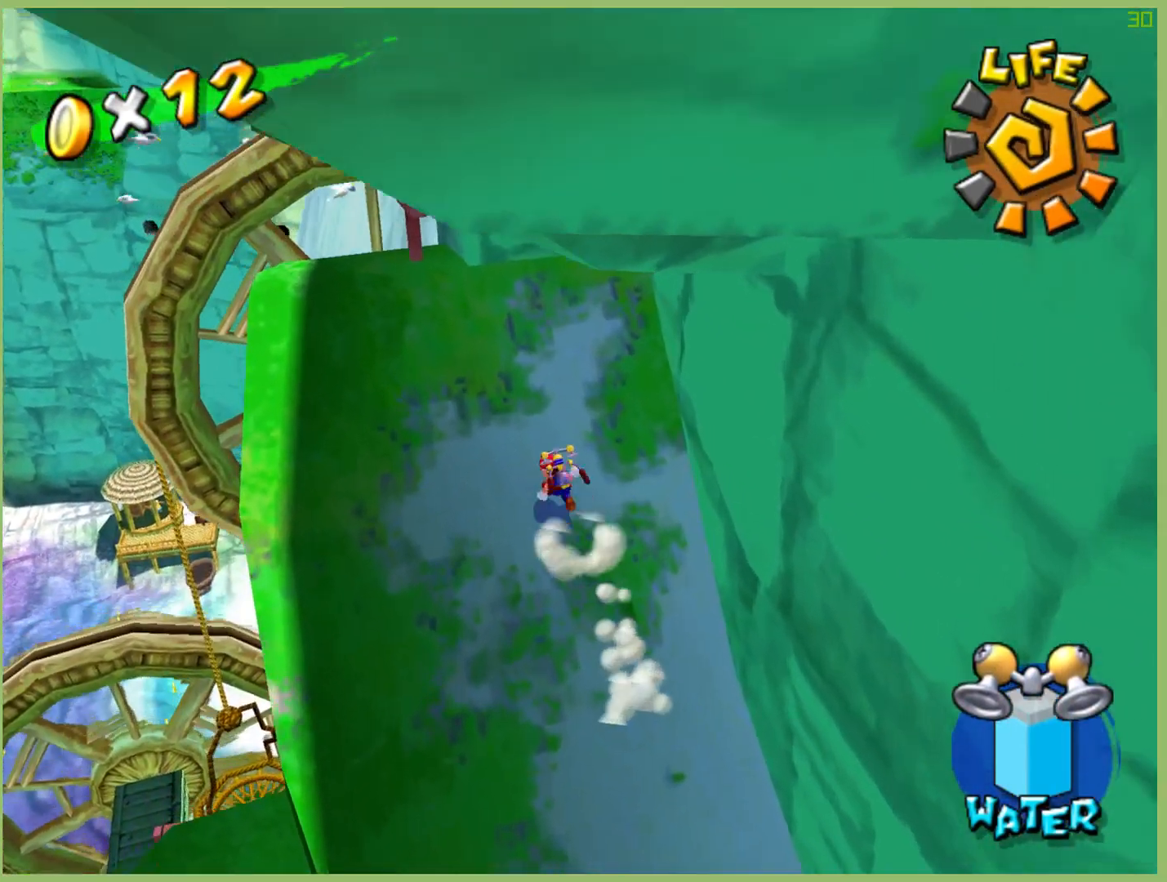
{"buttons": ["L1"], "left_stick": "center", "right_stick": "center", "events": [[333, "left_stick", "up-right"], [433, "L1", "down"], [500, "left_stick", "center"]]}
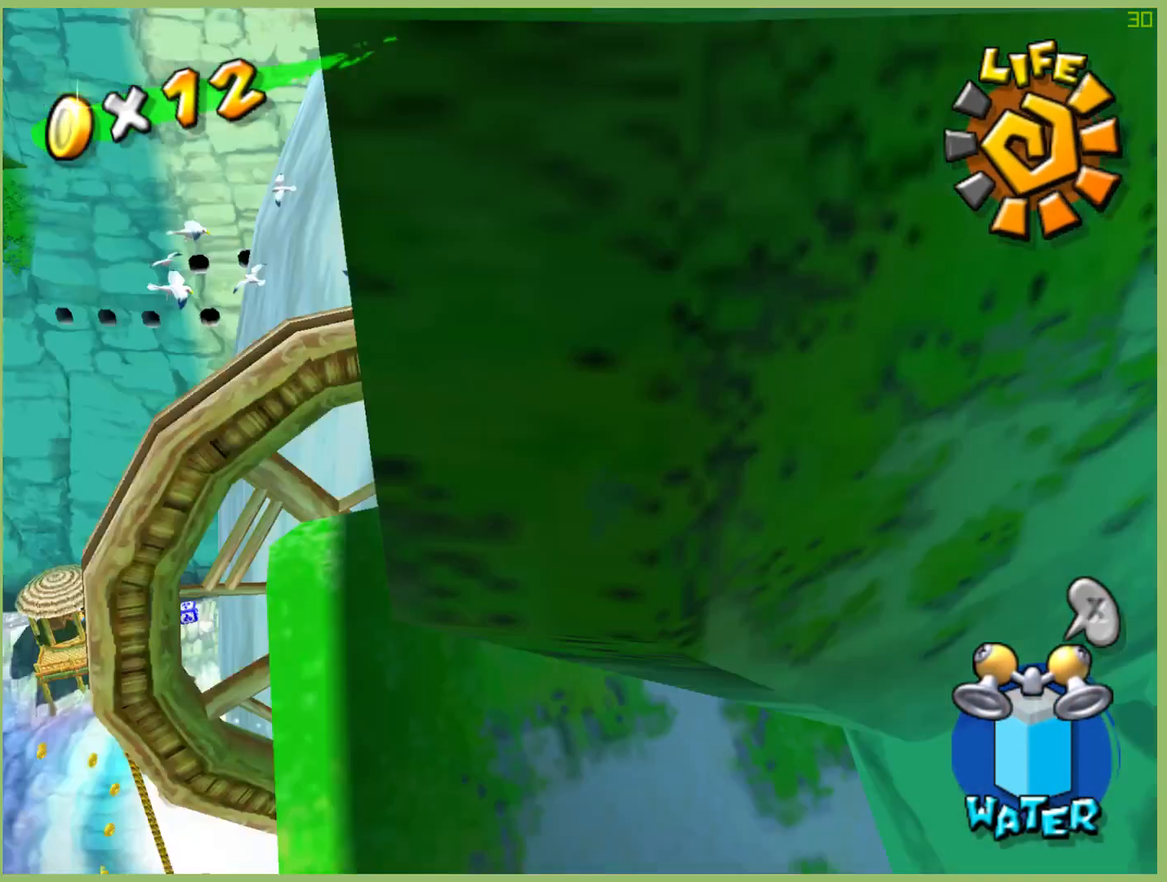
{"buttons": [], "left_stick": "down-left", "right_stick": "center", "events": [[33, "L1", "up"], [267, "left_stick", "left"], [367, "left_stick", "down-left"]]}
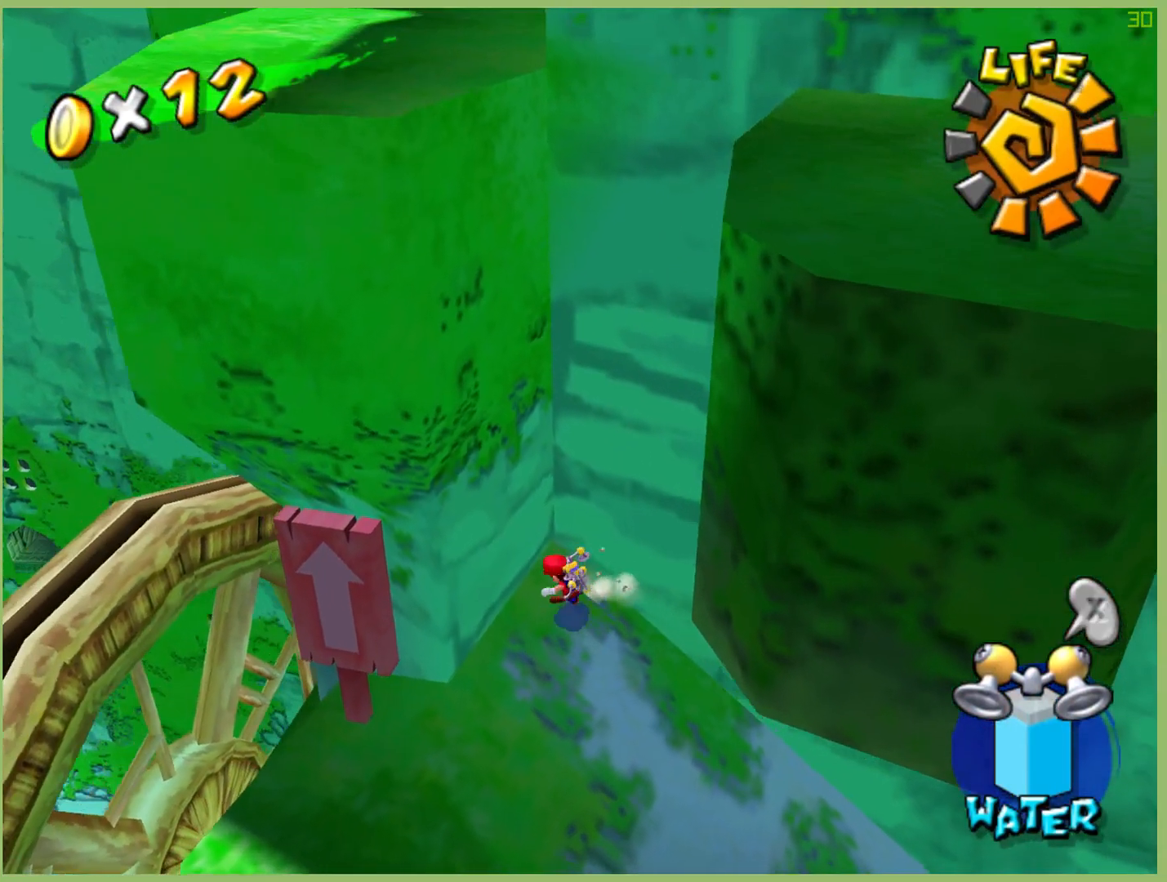
{"buttons": [], "left_stick": "up-right", "right_stick": "center", "events": [[133, "left_stick", "down"], [333, "left_stick", "up"], [467, "left_stick", "up-right"]]}
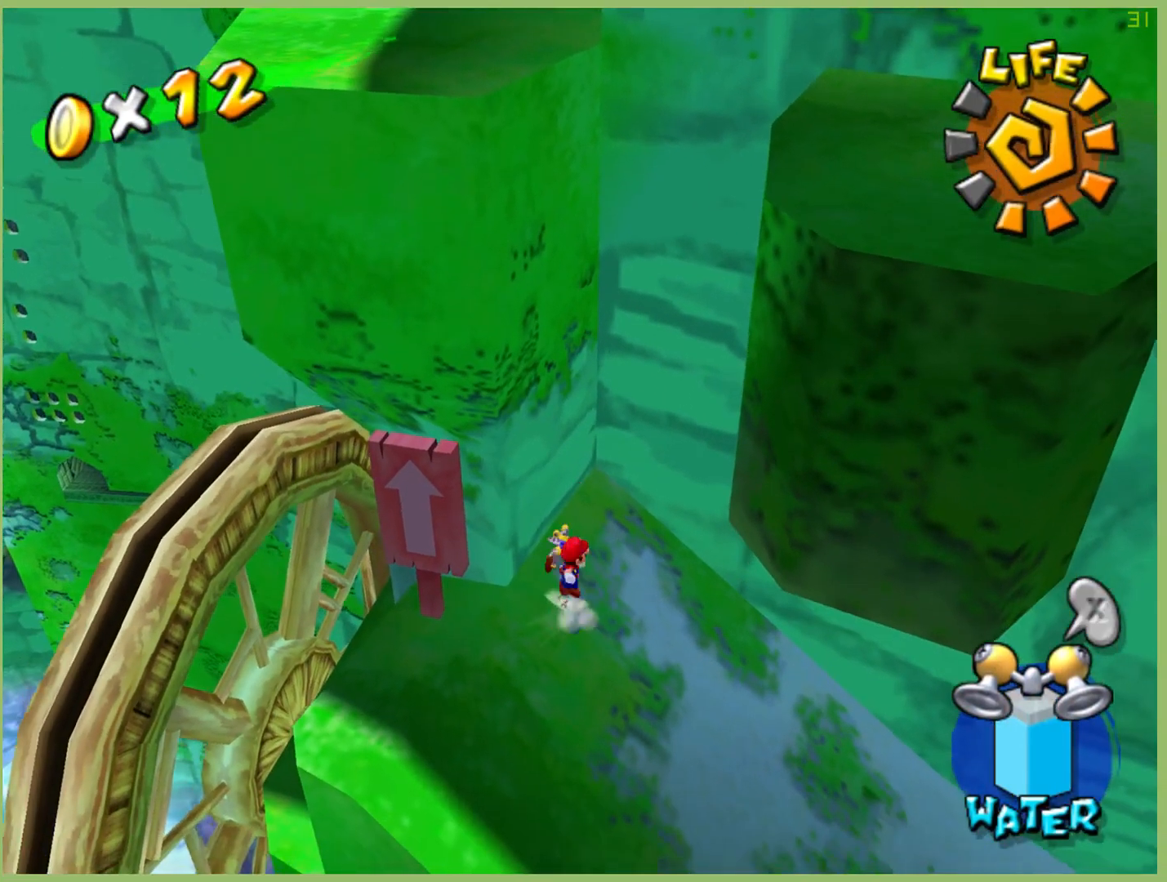
{"buttons": [], "left_stick": "up-right", "right_stick": "center", "events": []}
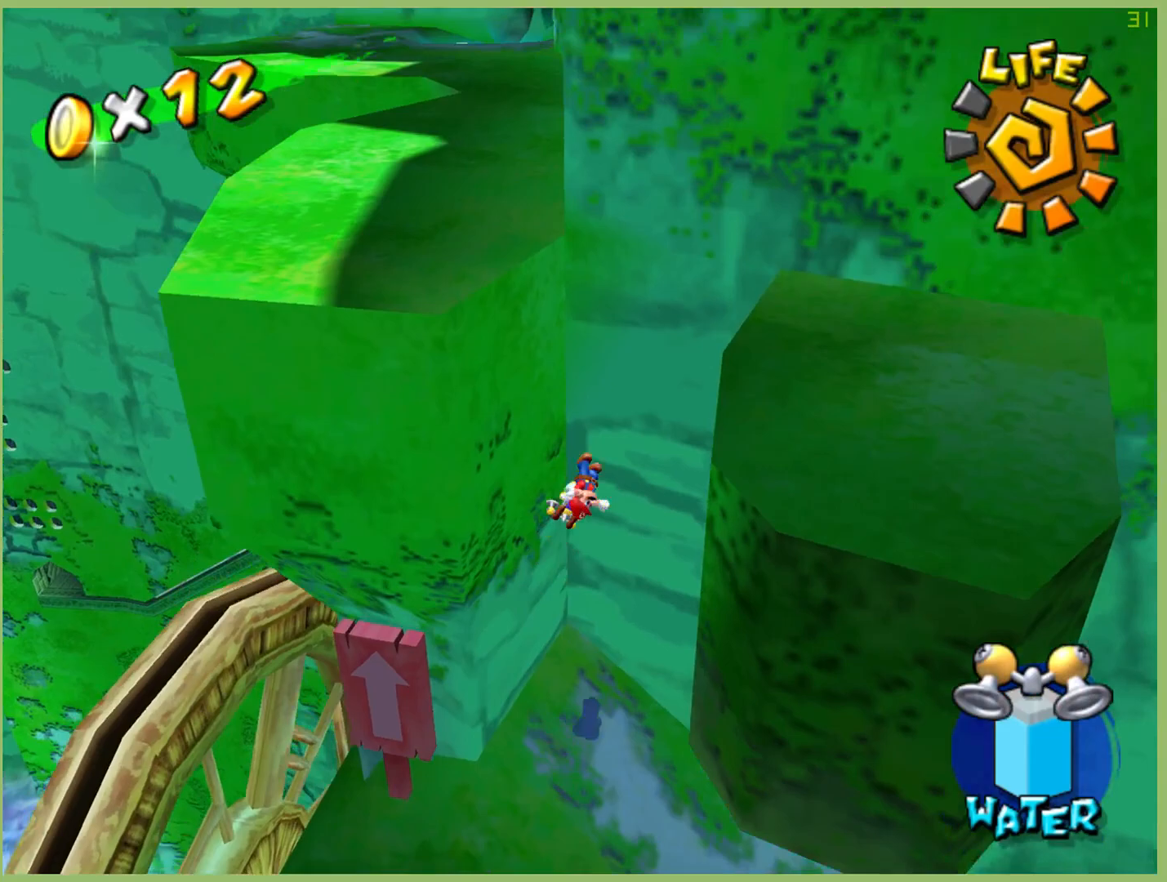
{"buttons": [], "left_stick": "down", "right_stick": "center", "events": [[300, "left_stick", "down"]]}
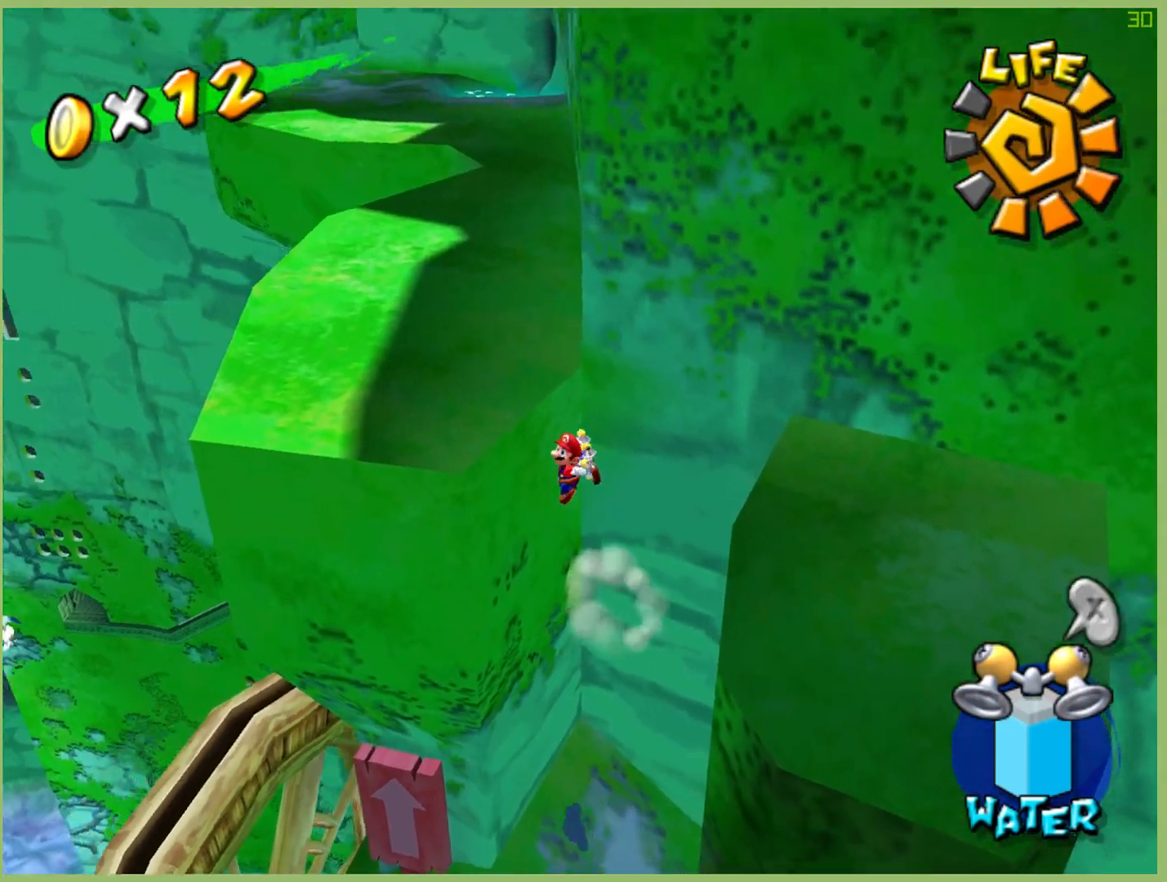
{"buttons": ["R2"], "left_stick": "down-right", "right_stick": "center", "events": [[100, "left_stick", "down-right"], [133, "R2", "down"]]}
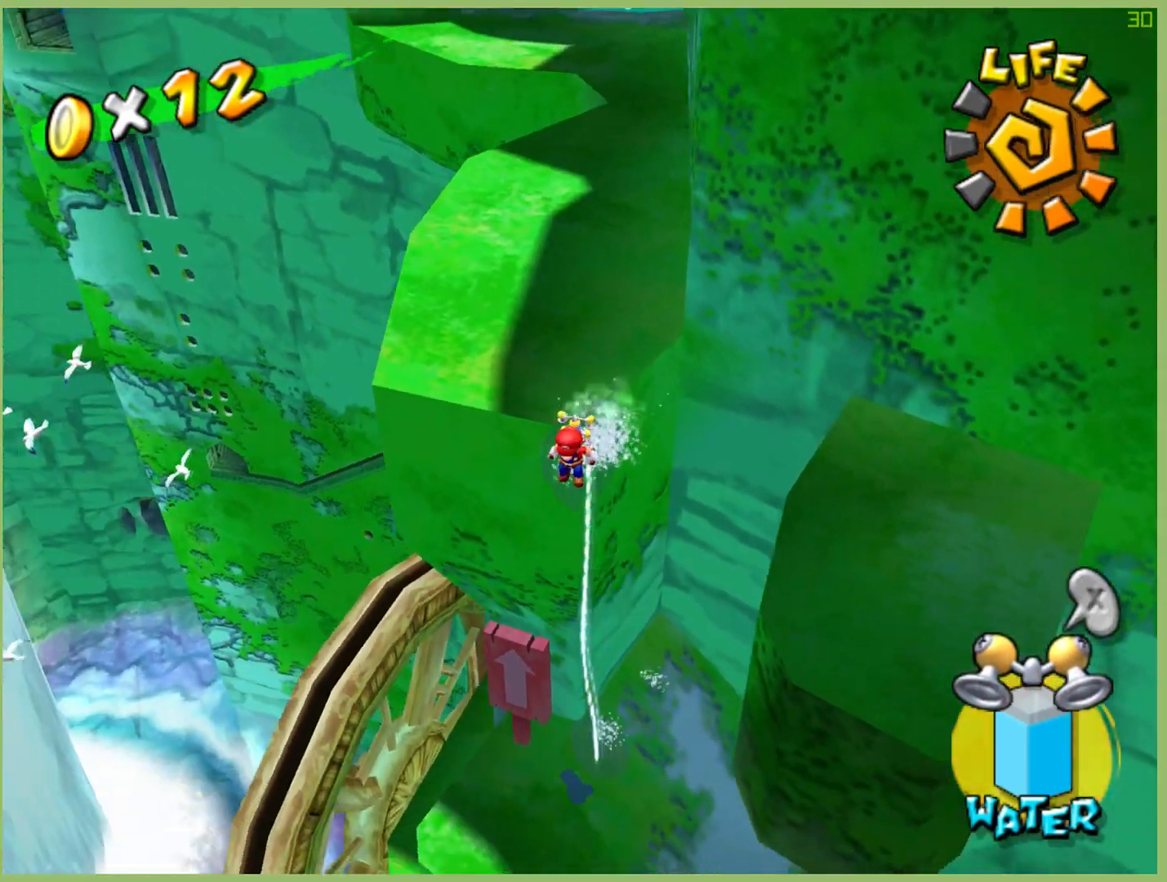
{"buttons": ["R2"], "left_stick": "right", "right_stick": "center", "events": [[333, "left_stick", "right"]]}
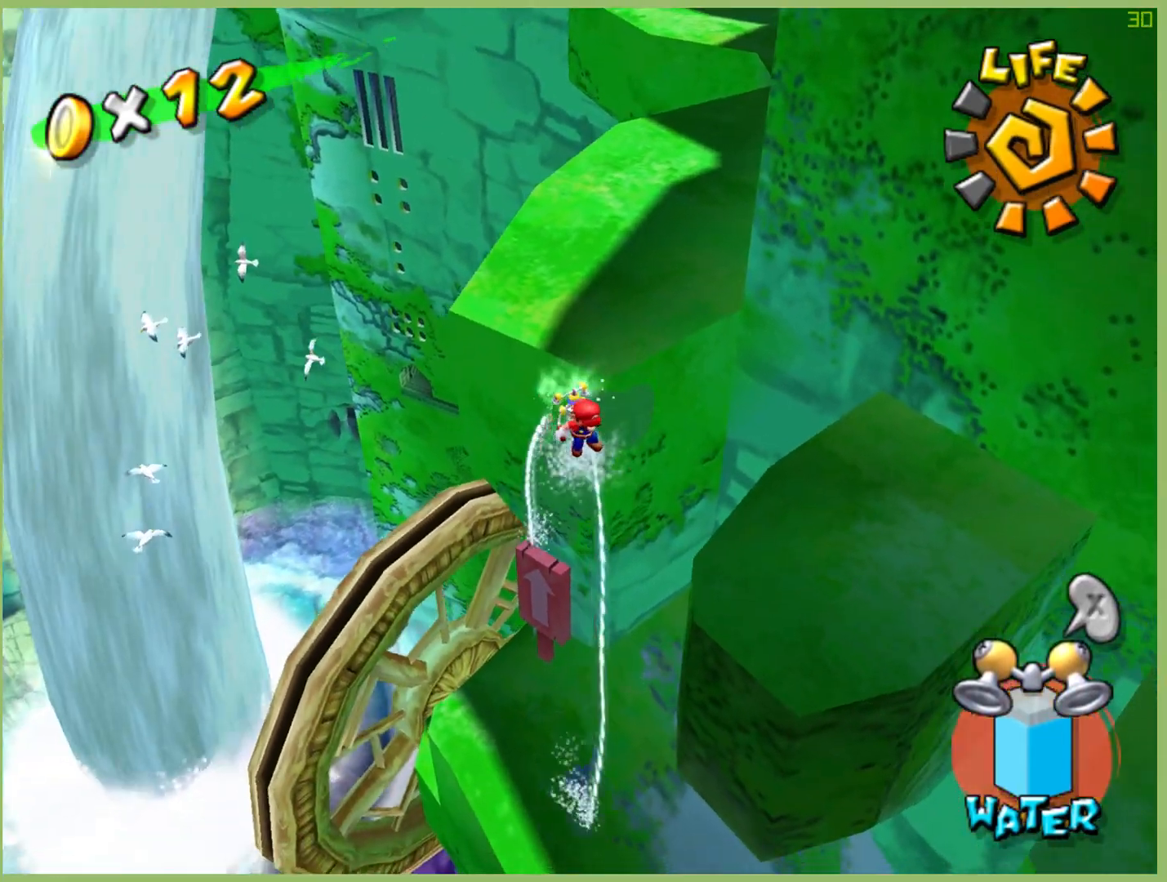
{"buttons": ["R2"], "left_stick": "up-right", "right_stick": "center", "events": [[233, "L1", "down"], [267, "left_stick", "up-right"], [333, "L1", "up"]]}
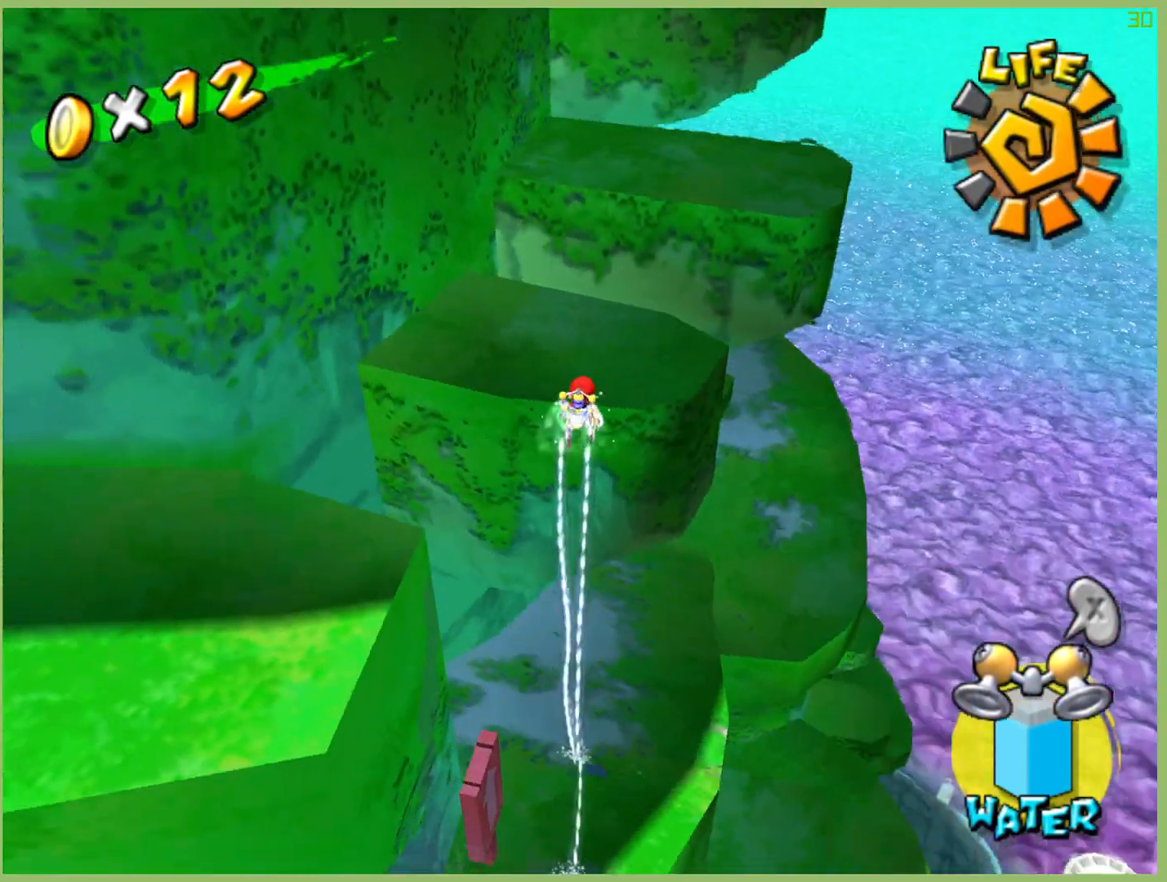
{"buttons": [], "left_stick": "up", "right_stick": "center", "events": [[100, "left_stick", "up"], [367, "R2", "up"]]}
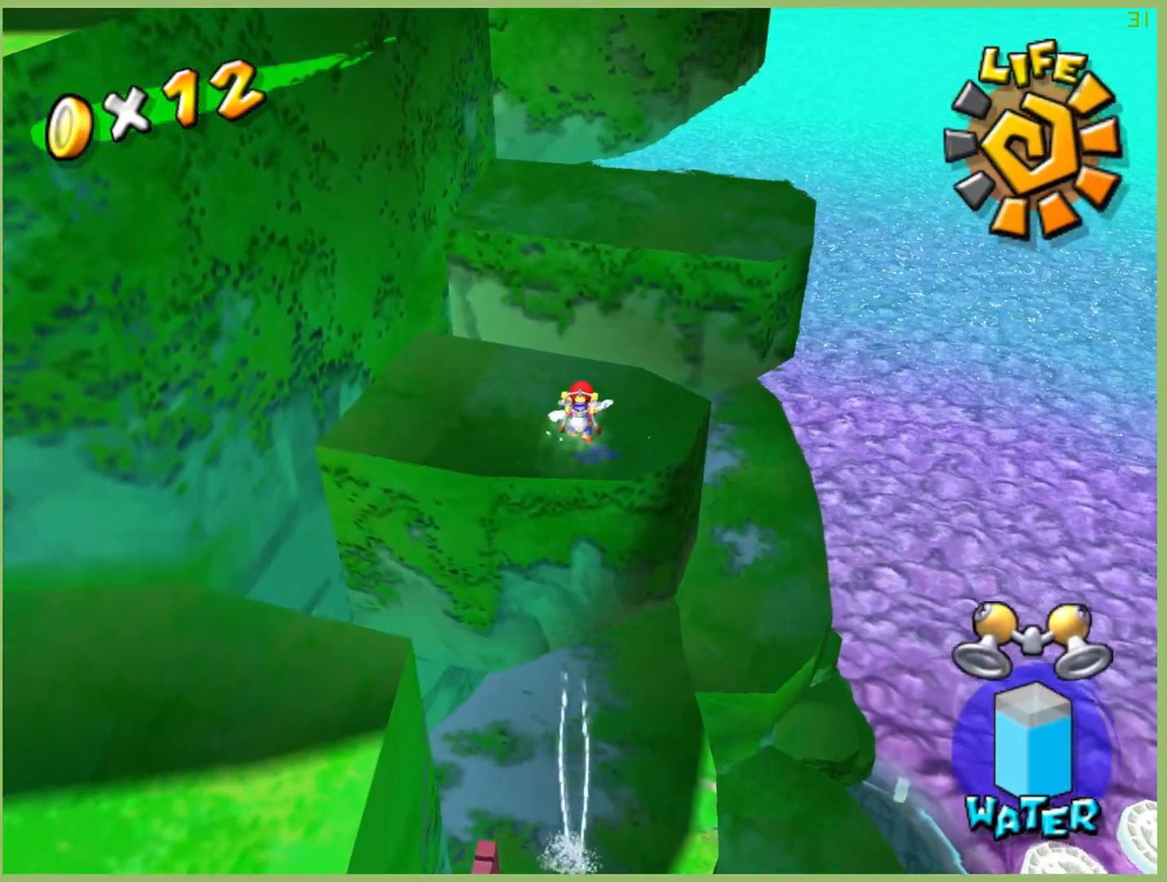
{"buttons": [], "left_stick": "up", "right_stick": "center", "events": []}
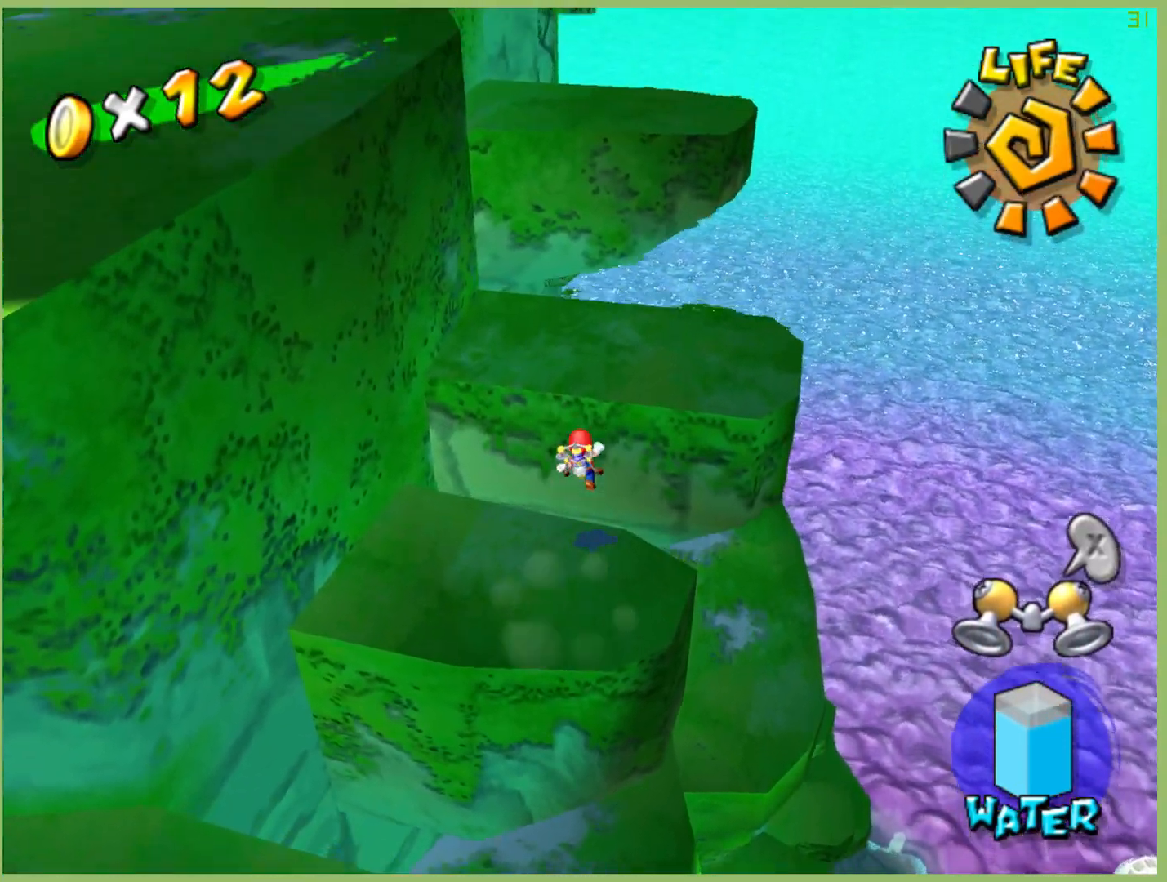
{"buttons": [], "left_stick": "up", "right_stick": "center", "events": [[133, "R2", "down"], [333, "R2", "up"]]}
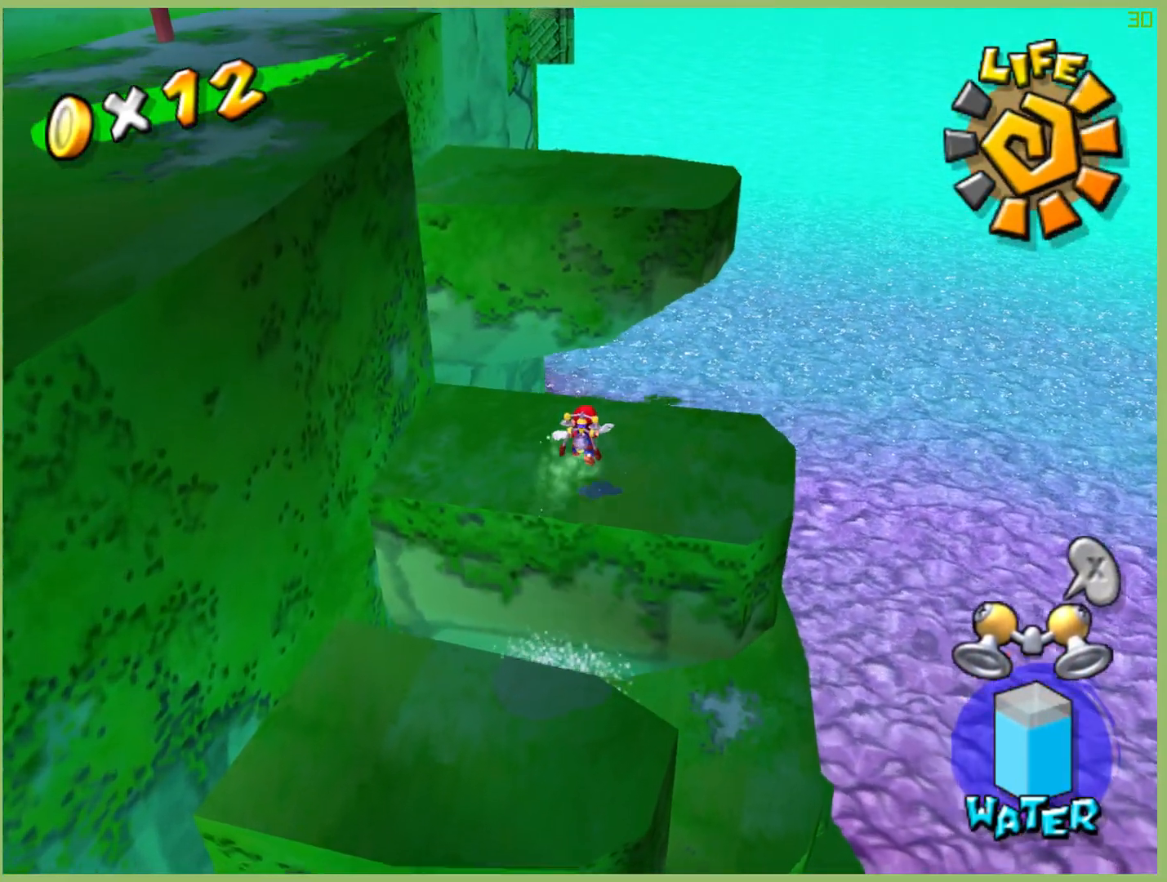
{"buttons": [], "left_stick": "up", "right_stick": "center", "events": [[133, "left_stick", "left"], [200, "left_stick", "down"], [300, "left_stick", "up"]]}
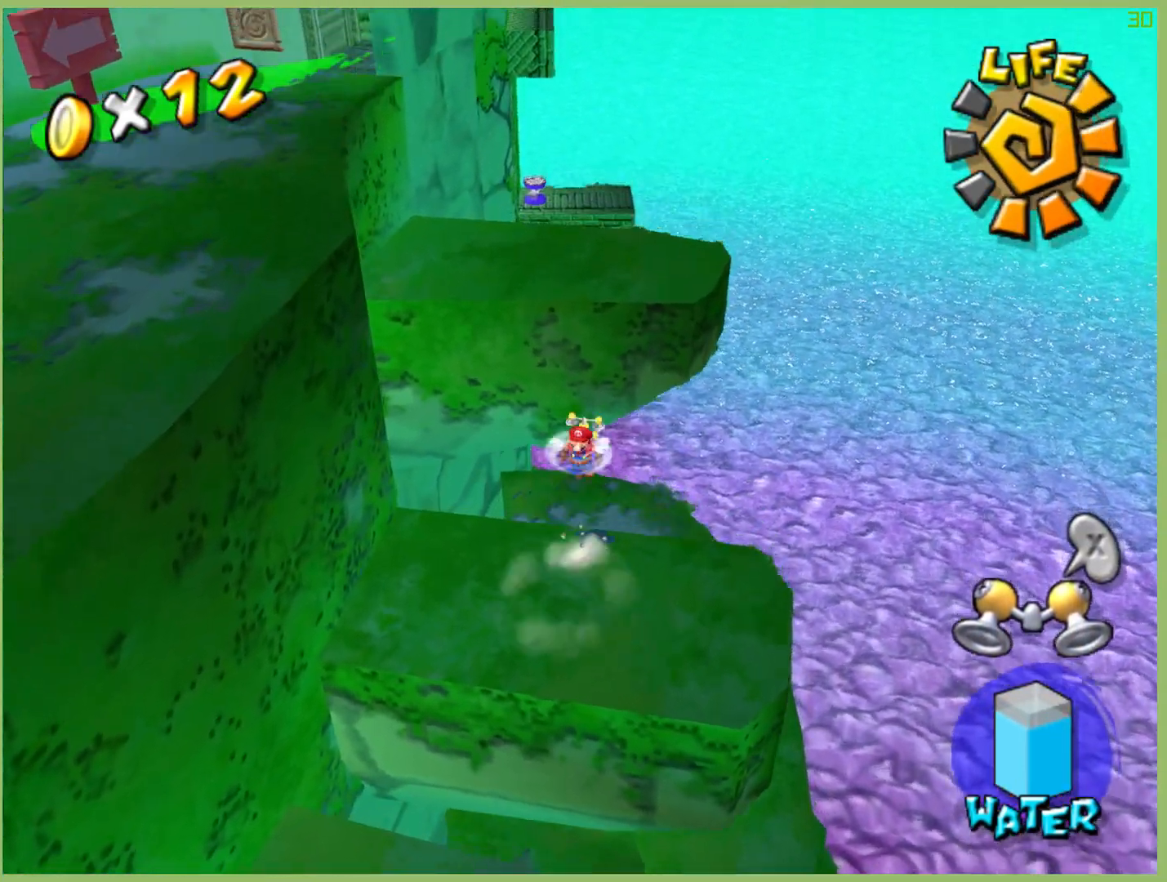
{"buttons": [], "left_stick": "down-left", "right_stick": "center", "events": [[67, "left_stick", "up-left"], [467, "left_stick", "down-left"]]}
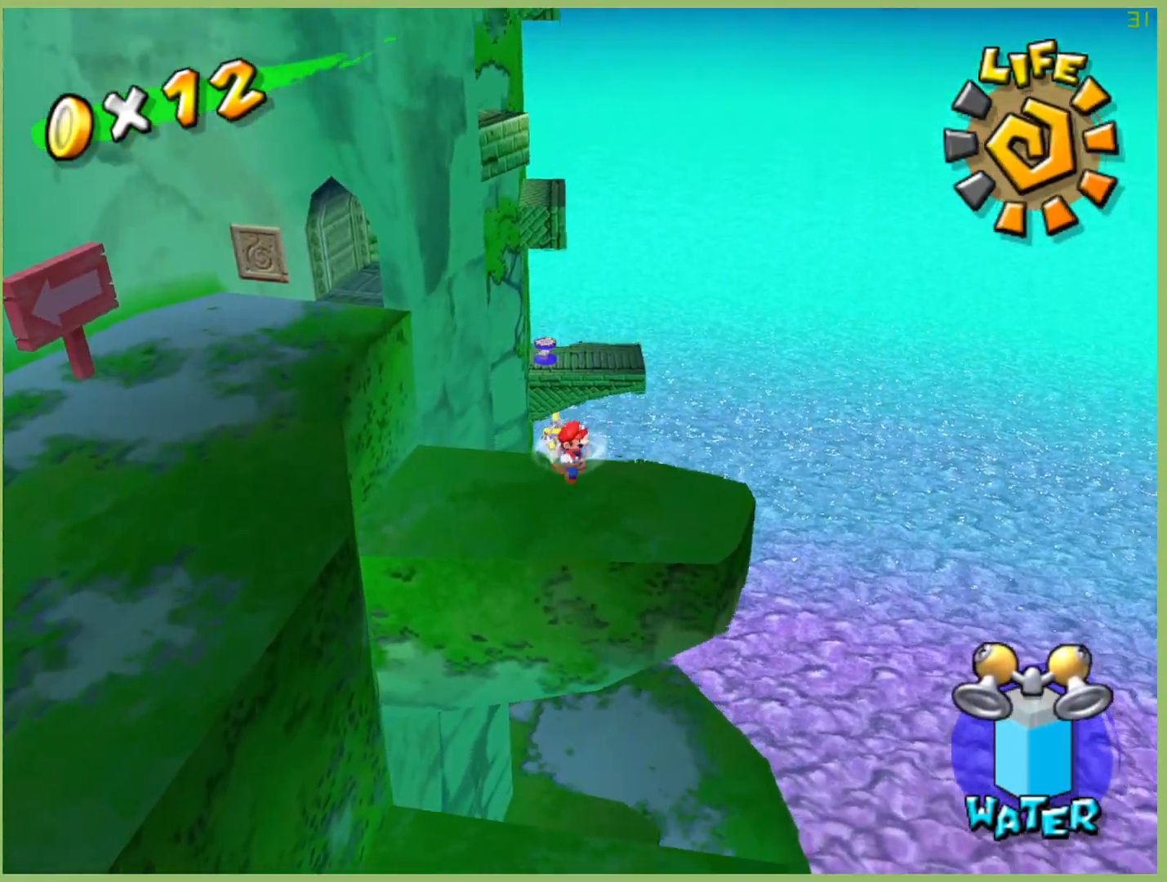
{"buttons": [], "left_stick": "up-left", "right_stick": "center", "events": [[200, "R2", "down"], [400, "R2", "up"], [500, "left_stick", "up-left"]]}
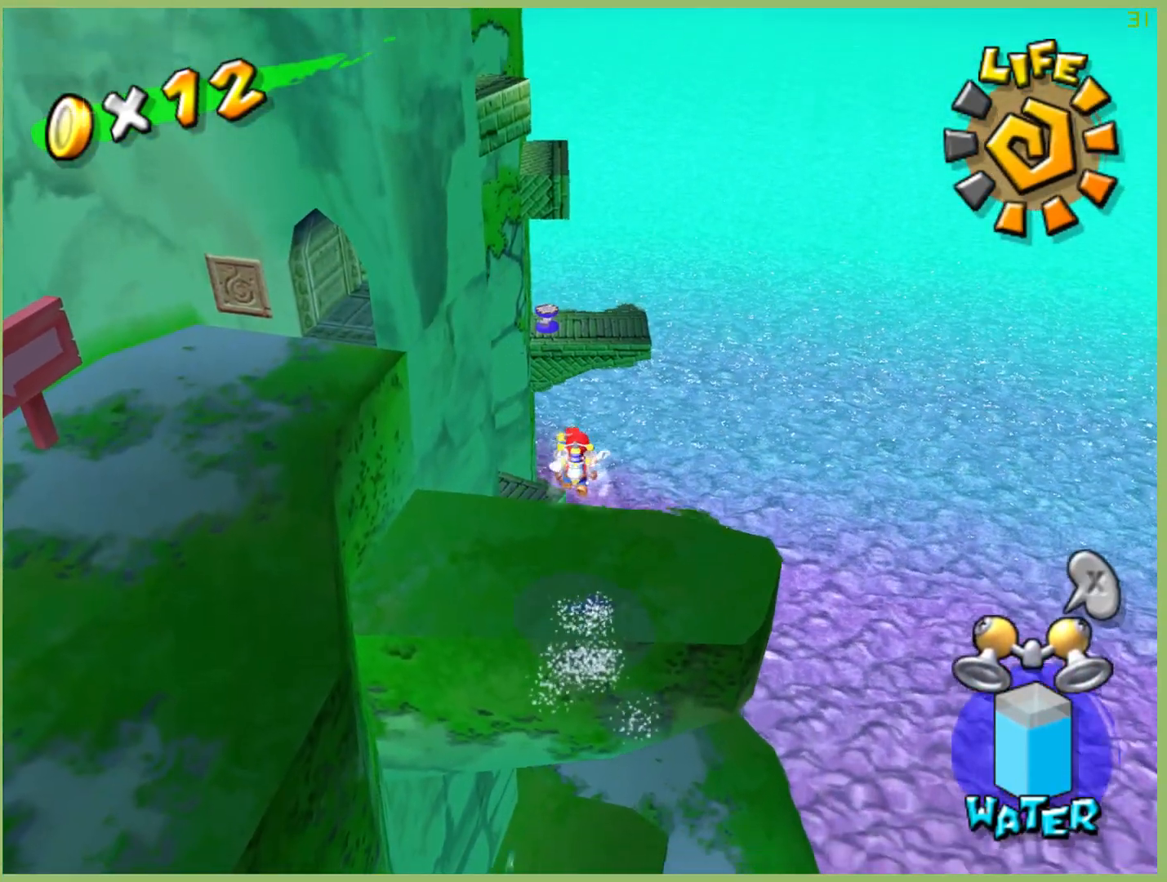
{"buttons": [], "left_stick": "left", "right_stick": "center", "events": [[233, "left_stick", "left"]]}